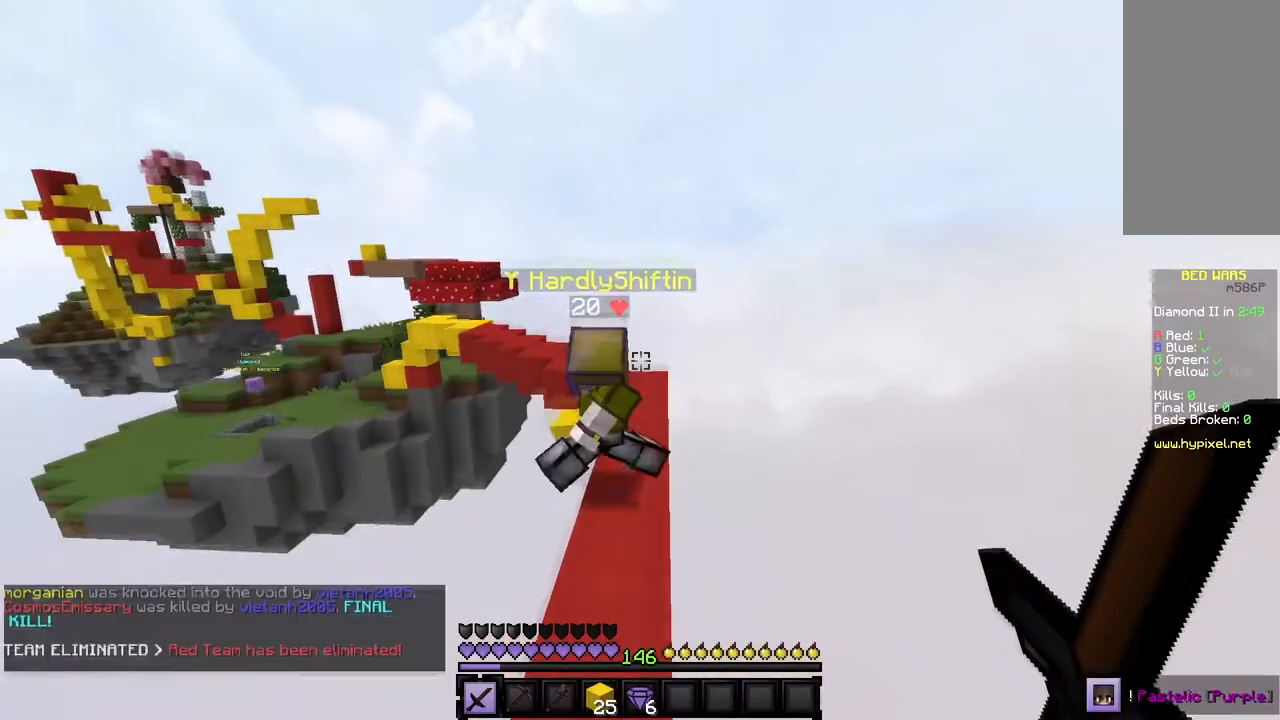
Gameplay with keyboard and mouse; each line is a JSON object with the keys and mouse buttons held at the frame after it. "events" lists presses ("down") and releases ("up") of "a", "d", "s", "w", "mouse_left" and "mouse_right" between this image and that frame as [ms after this image, input, new state], when the widget could be followed in between. "mouse_left", "mouse_right" = the "left", "right" buttons of the "mouse" list. No other keys are recorded. Fast repeated clicks can show as one long hold. Mouse movement is not recorded.
{"keys": ["w"], "mouse": [], "events": []}
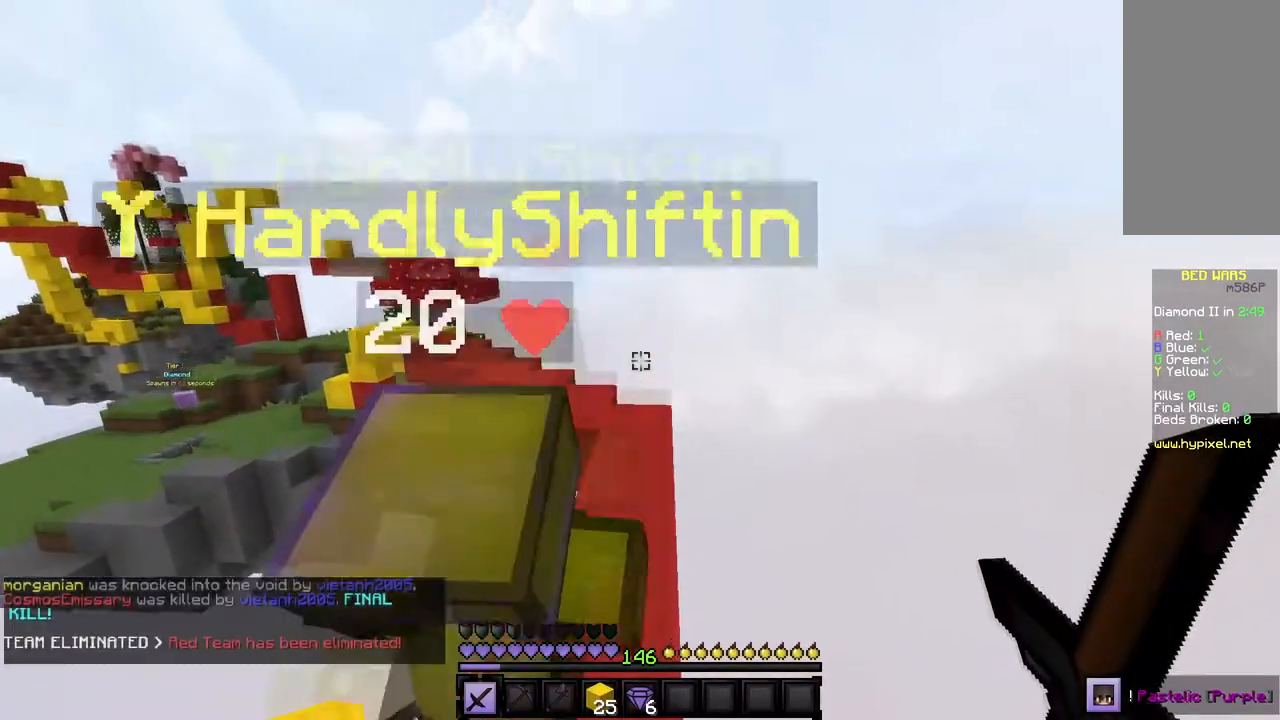
{"keys": ["w"], "mouse": [], "events": []}
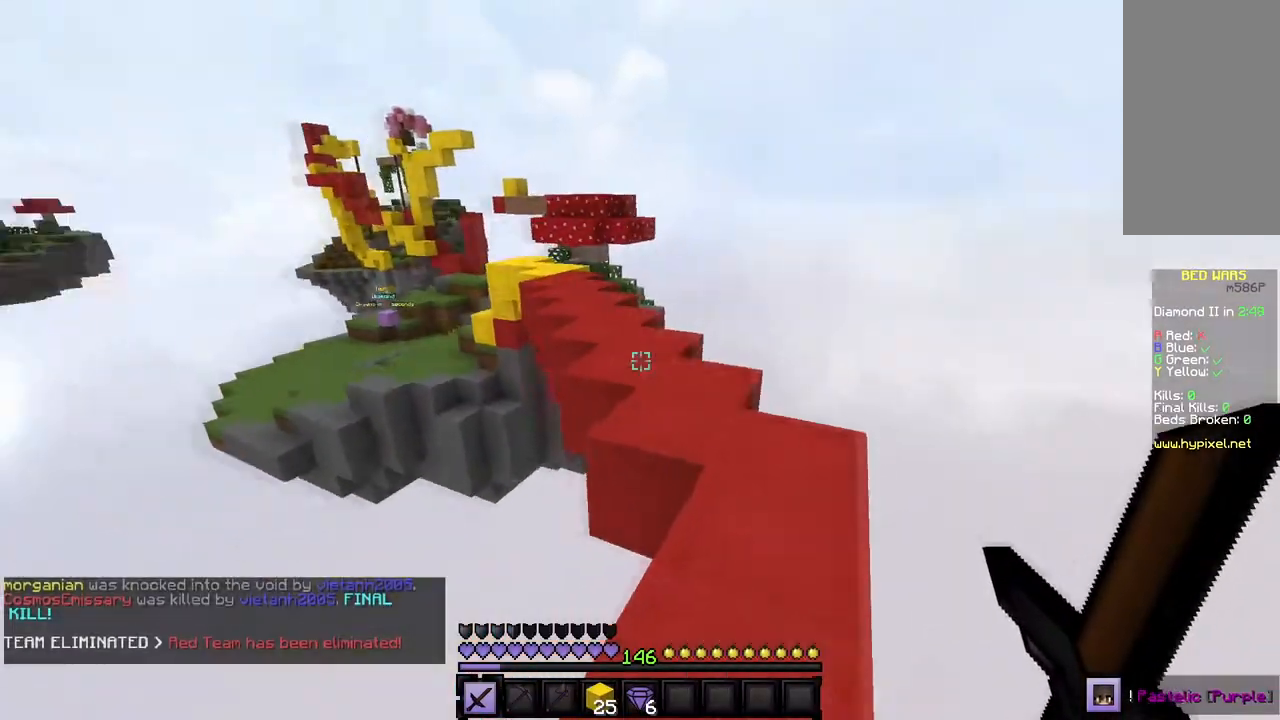
{"keys": ["w"], "mouse": [], "events": []}
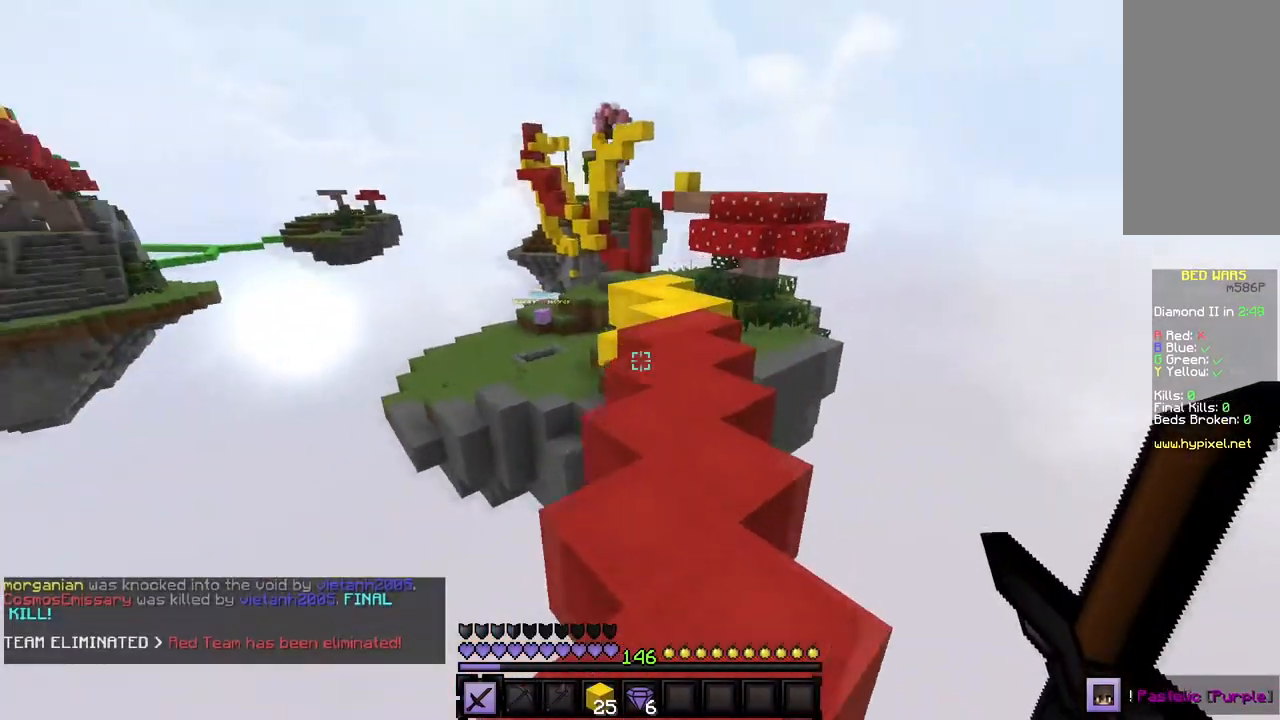
{"keys": ["w"], "mouse": [], "events": []}
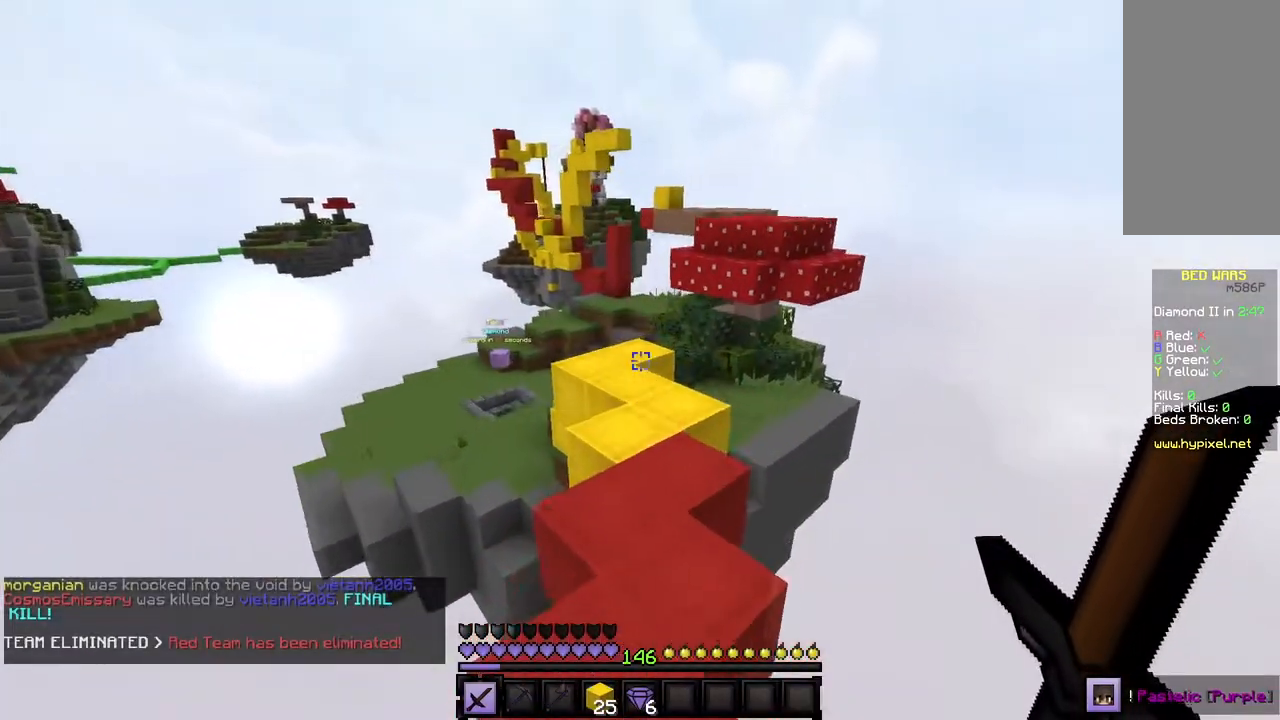
{"keys": ["w"], "mouse": [], "events": []}
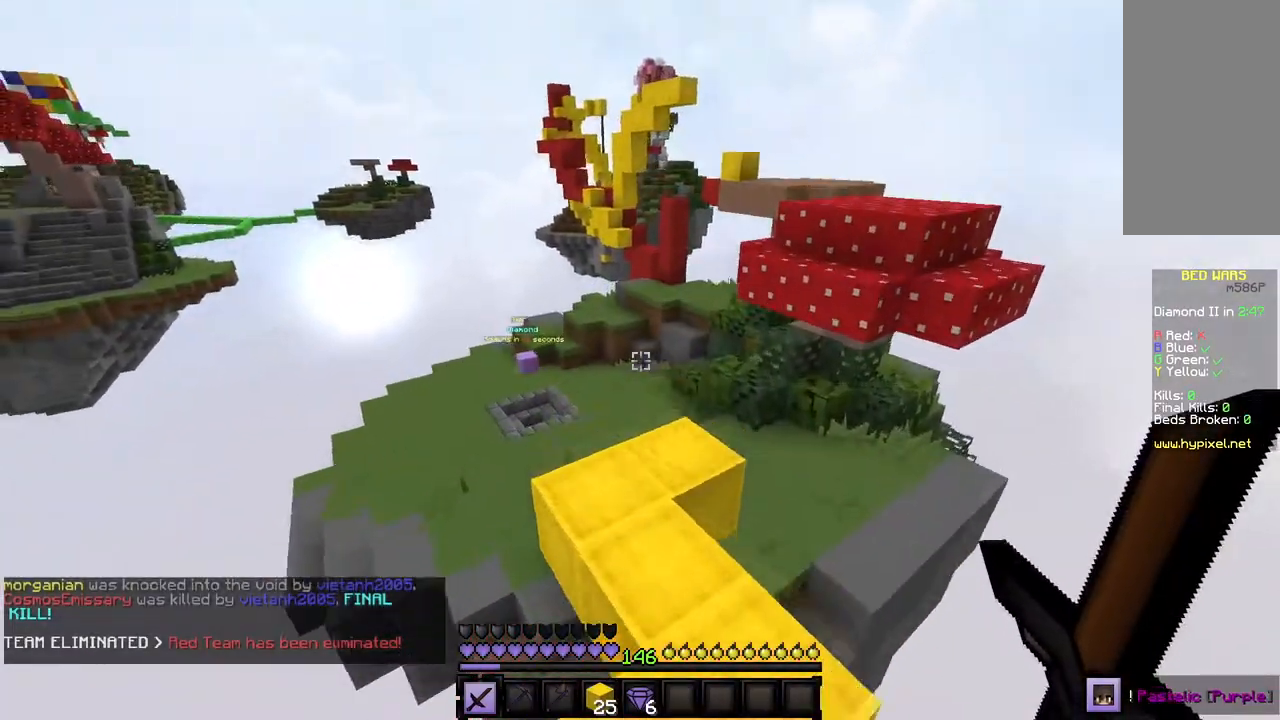
{"keys": ["w"], "mouse": [], "events": []}
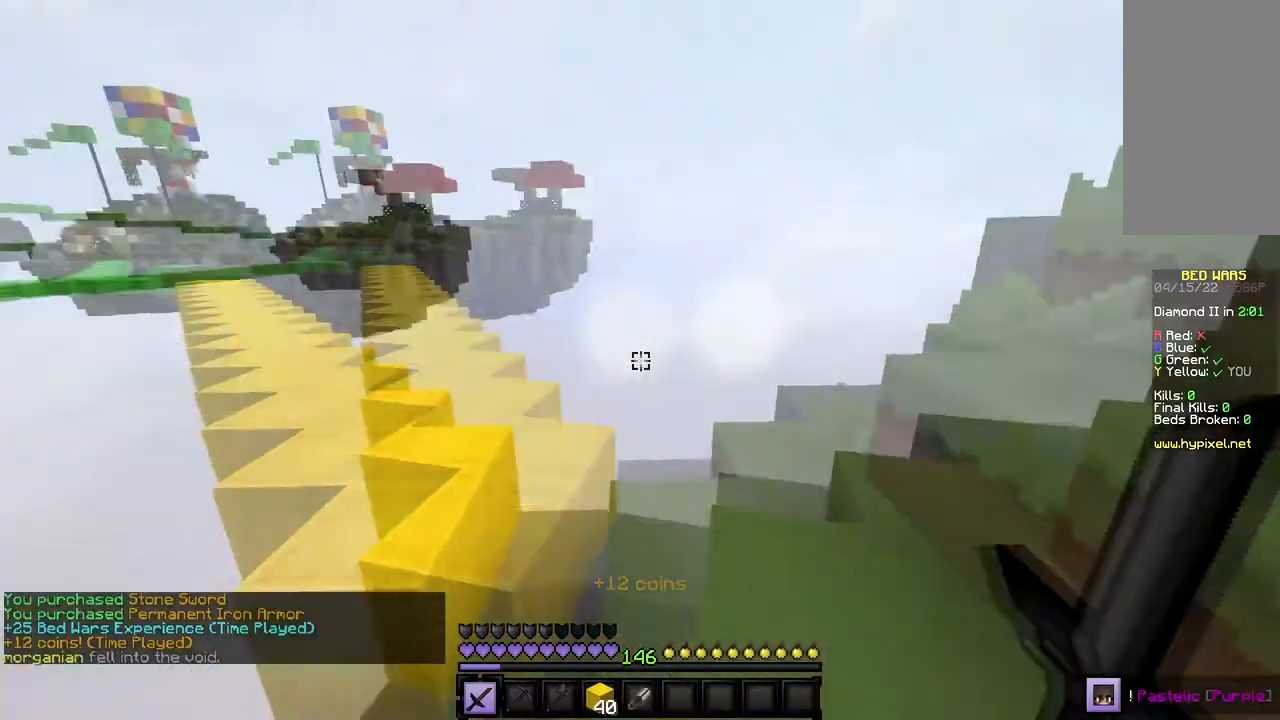
{"keys": ["a", "w"], "mouse": [], "events": [[301, "a", "down"]]}
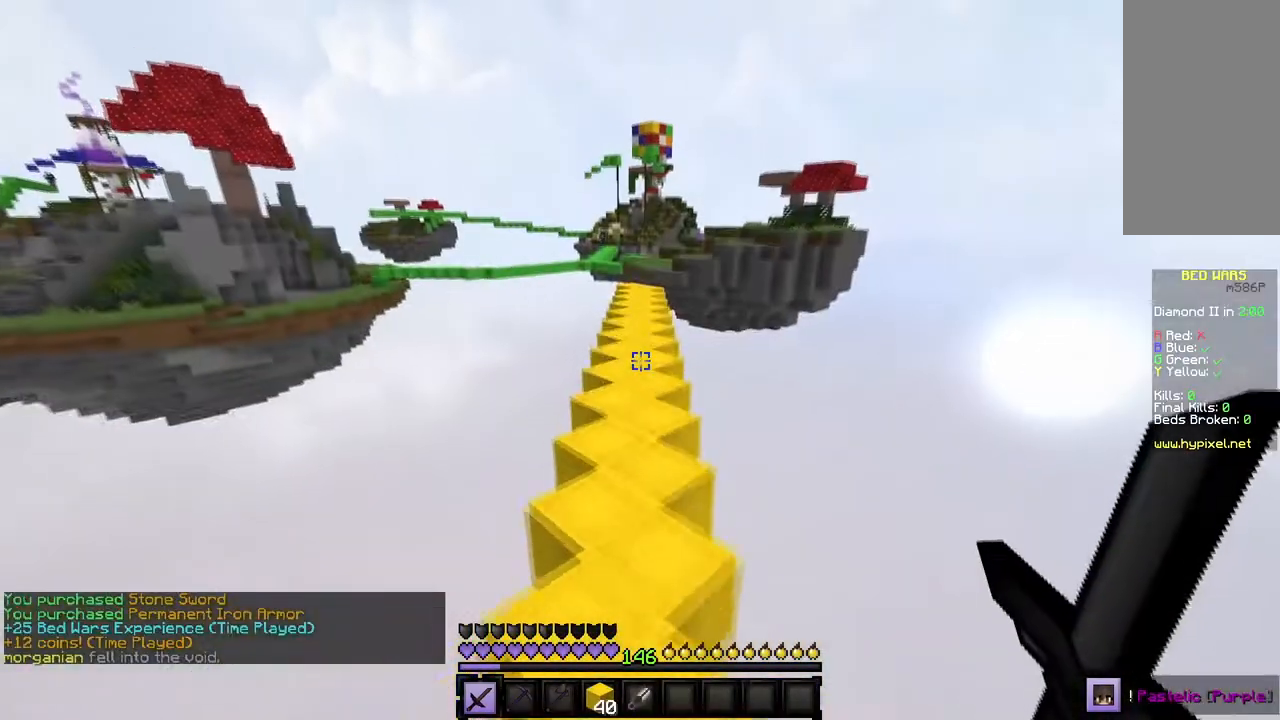
{"keys": ["w"], "mouse": [], "events": [[300, "a", "up"]]}
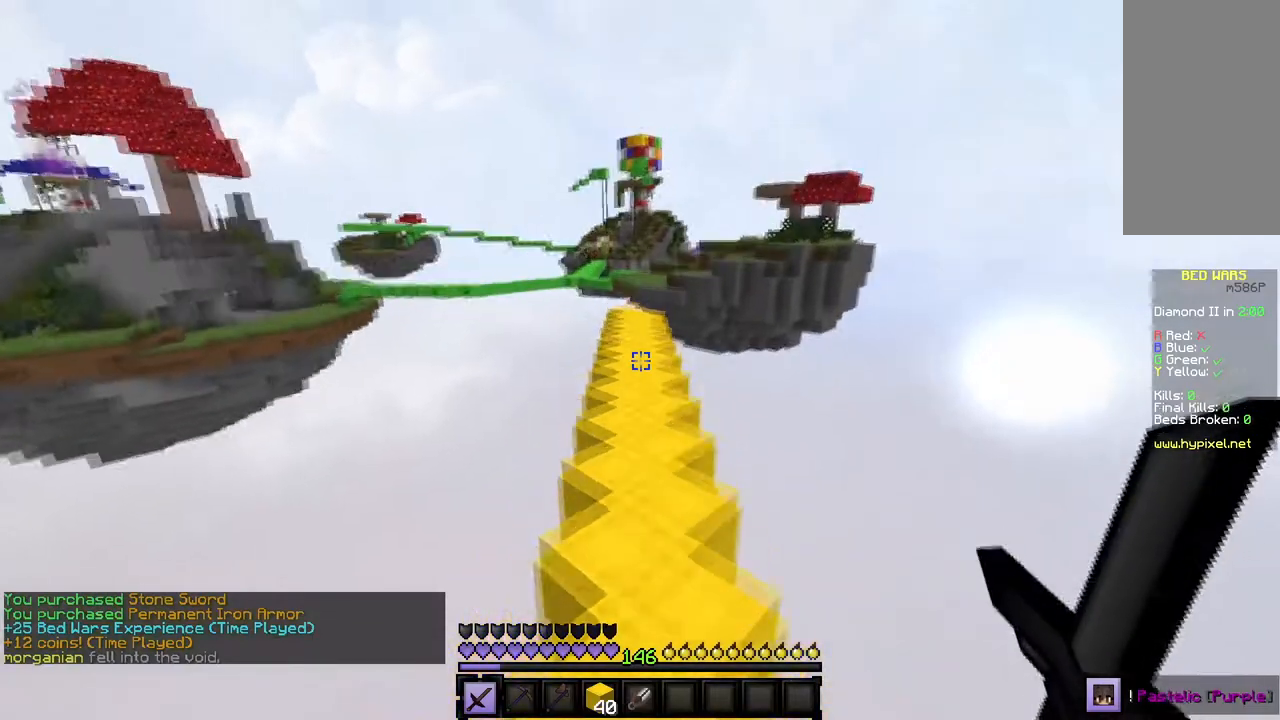
{"keys": ["w"], "mouse": [], "events": []}
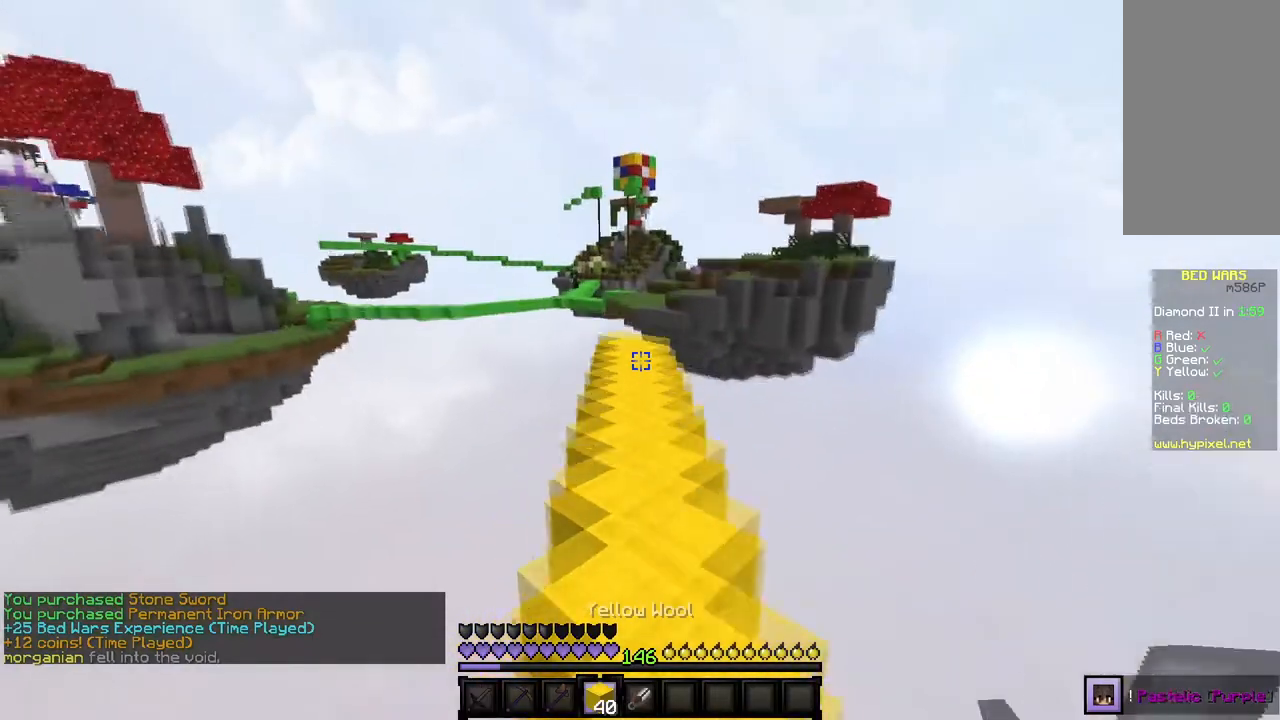
{"keys": ["w"], "mouse": [], "events": []}
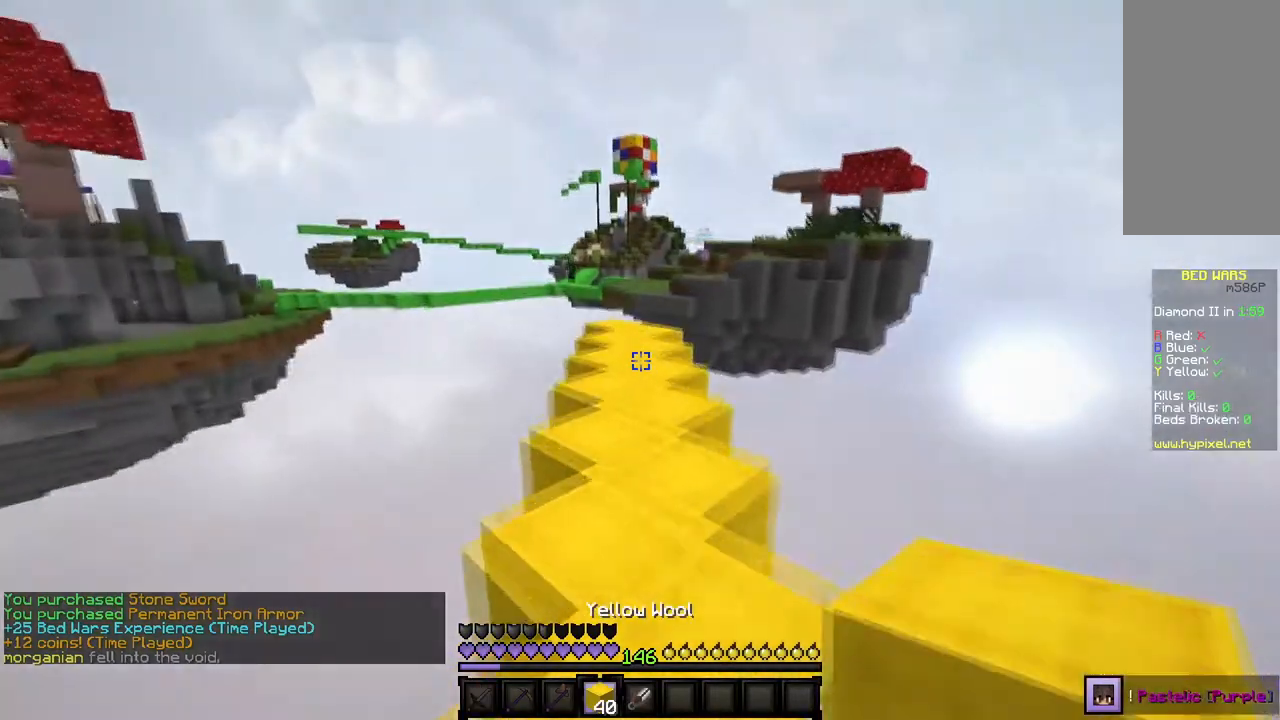
{"keys": ["w"], "mouse": [], "events": []}
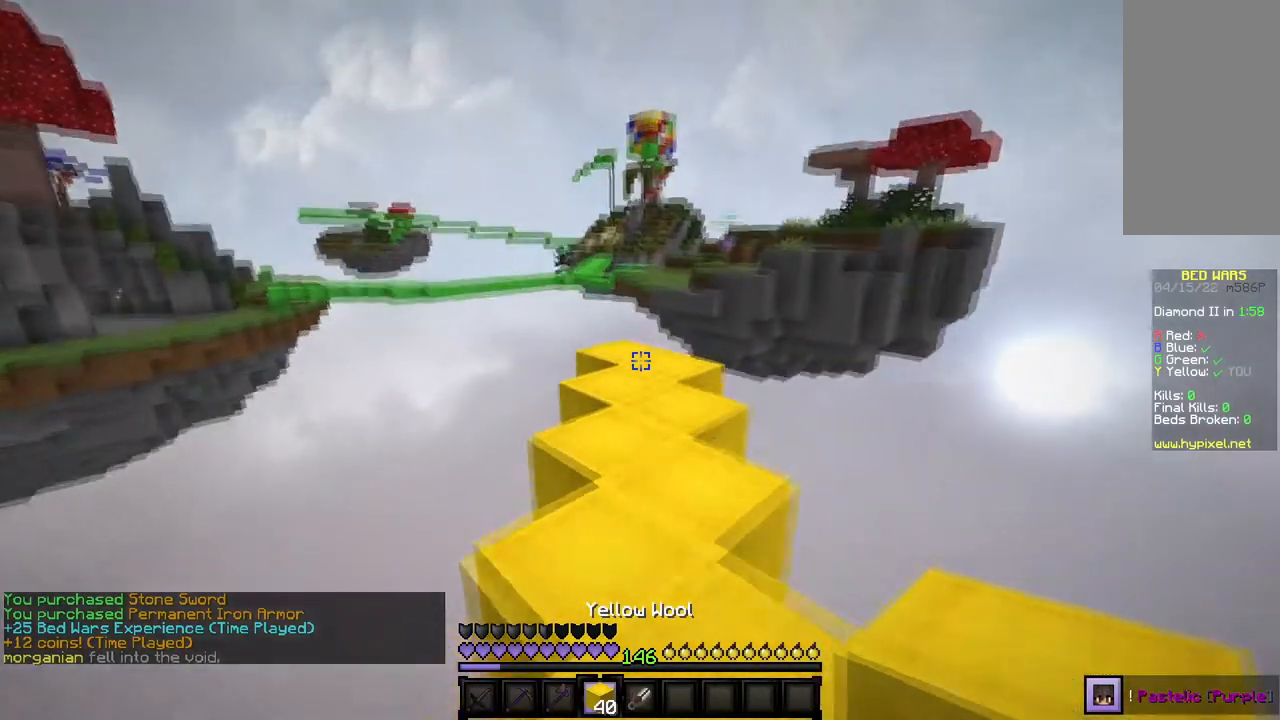
{"keys": ["w"], "mouse": ["right"], "events": [[467, "mouse_right", "down"]]}
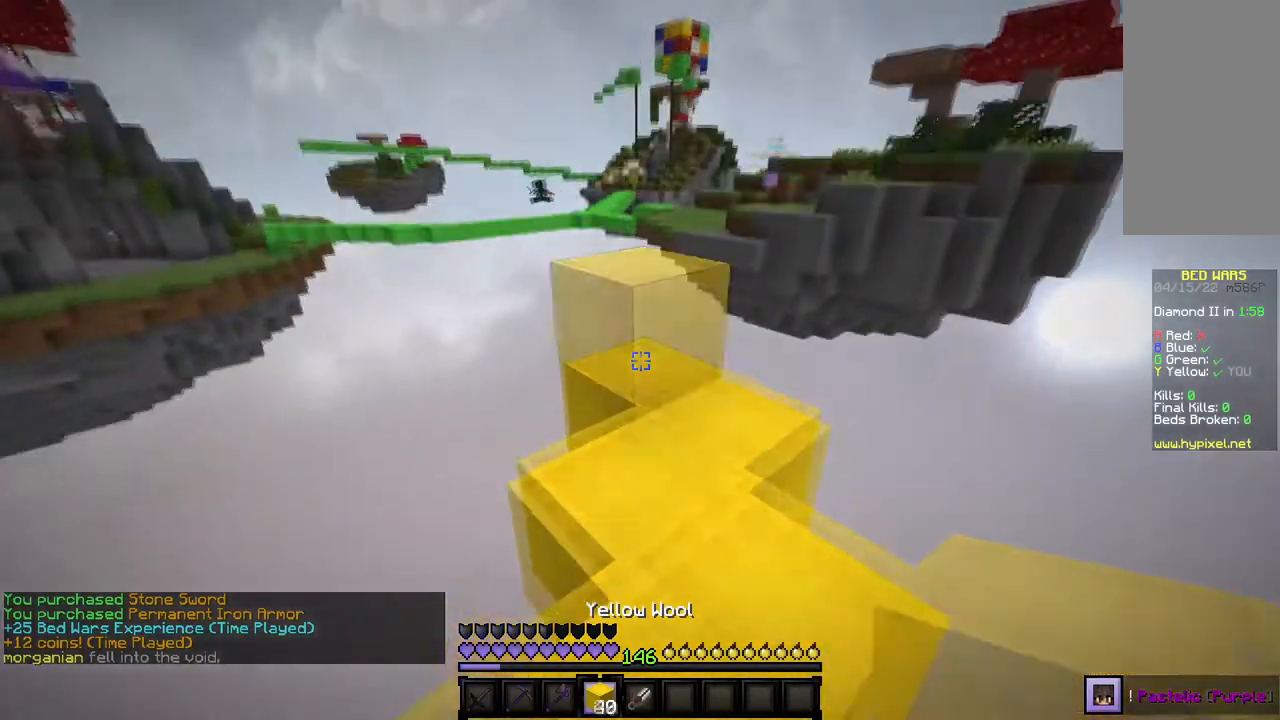
{"keys": [], "mouse": [], "events": [[167, "mouse_right", "up"], [467, "w", "up"]]}
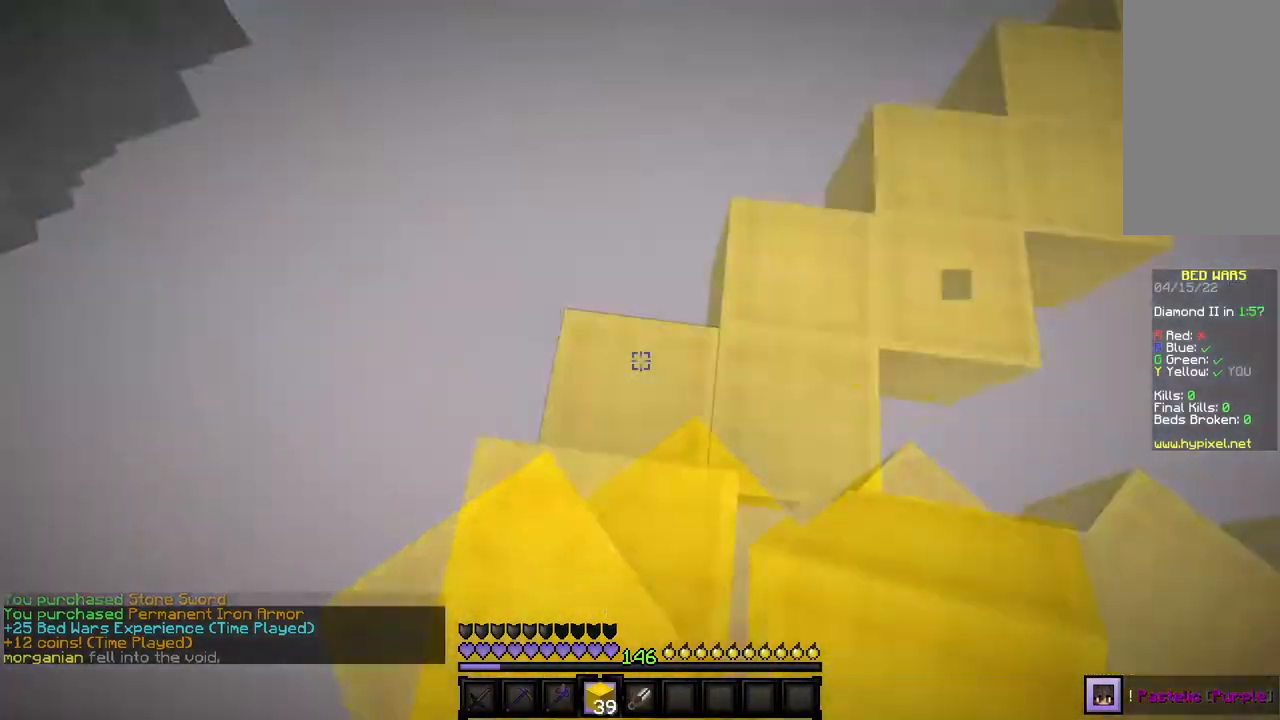
{"keys": ["a", "s"], "mouse": [], "events": [[133, "s", "down"], [167, "a", "down"]]}
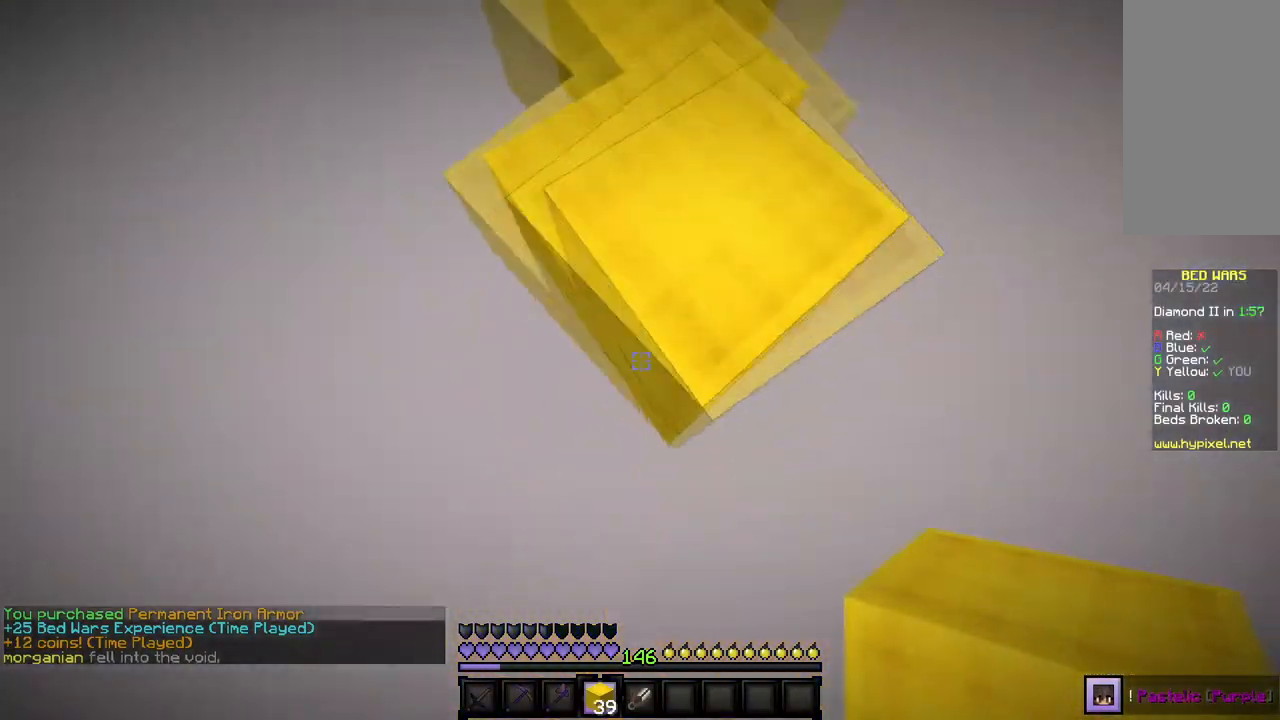
{"keys": ["a", "s"], "mouse": ["right"], "events": [[100, "s", "up"], [234, "s", "down"], [267, "mouse_right", "down"], [367, "mouse_right", "up"], [467, "mouse_right", "down"]]}
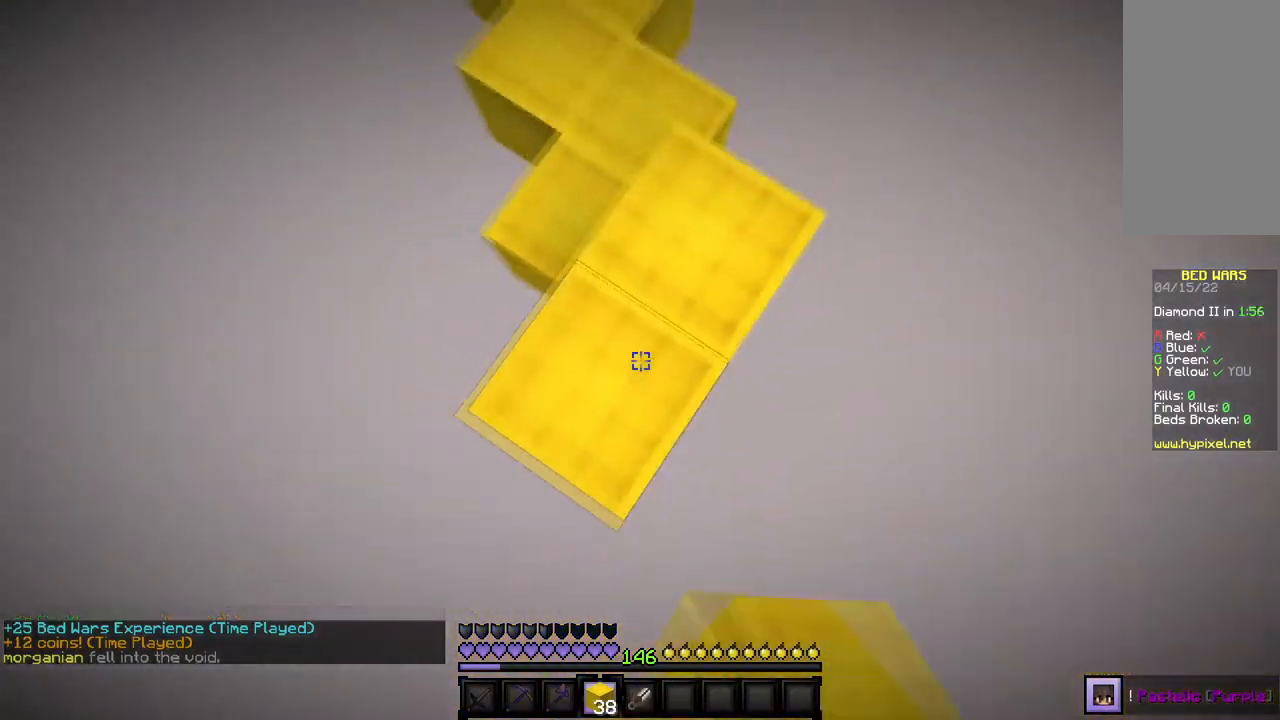
{"keys": ["a", "s"], "mouse": ["right"], "events": []}
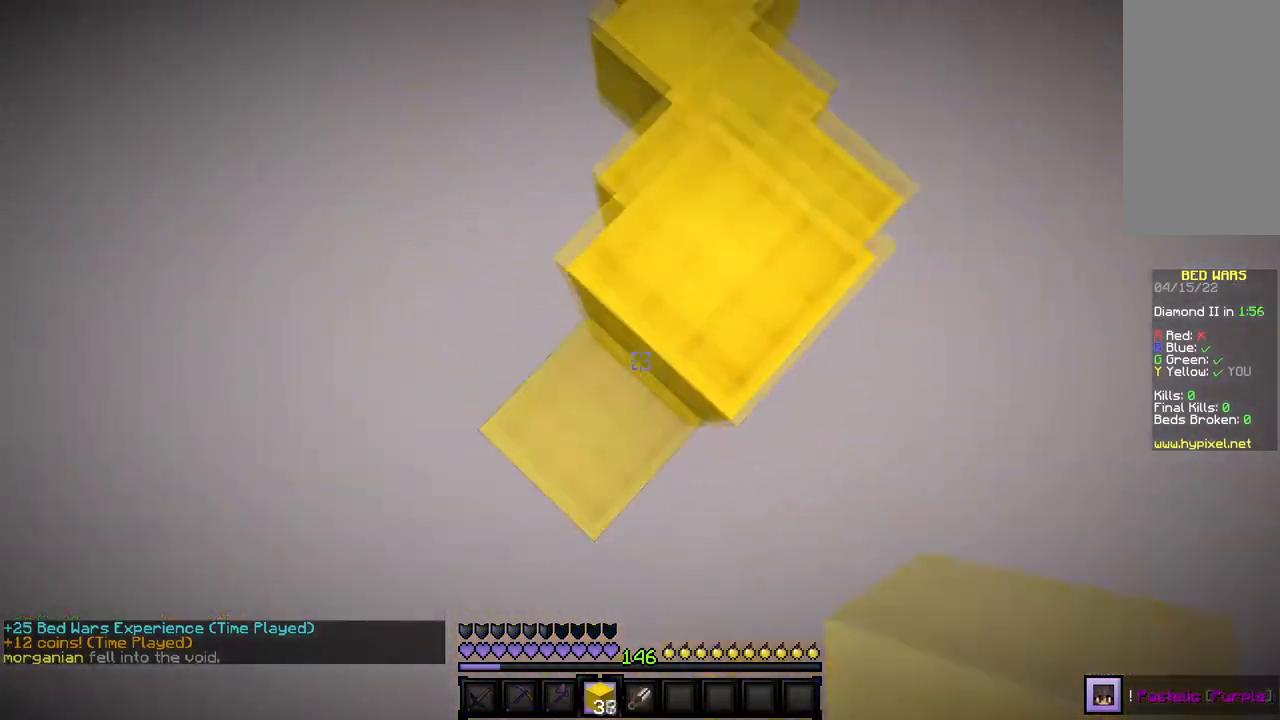
{"keys": ["a", "s"], "mouse": ["right"], "events": []}
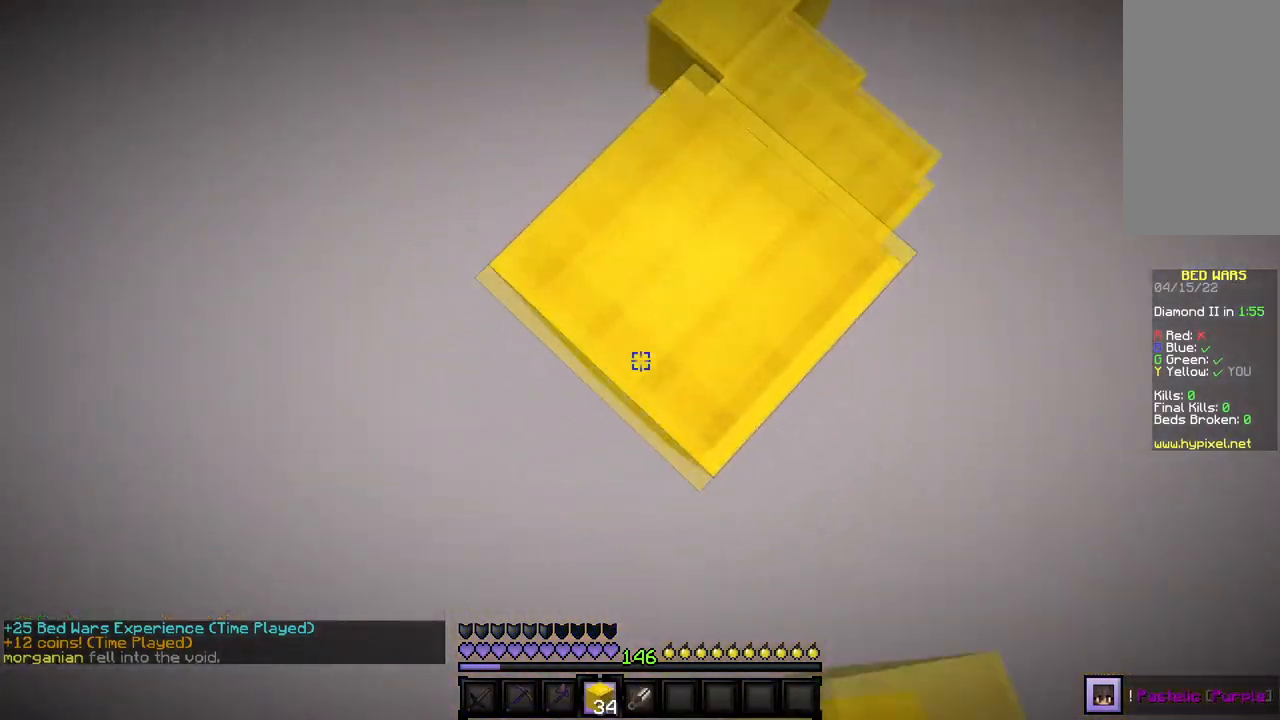
{"keys": ["a", "s"], "mouse": ["right"], "events": []}
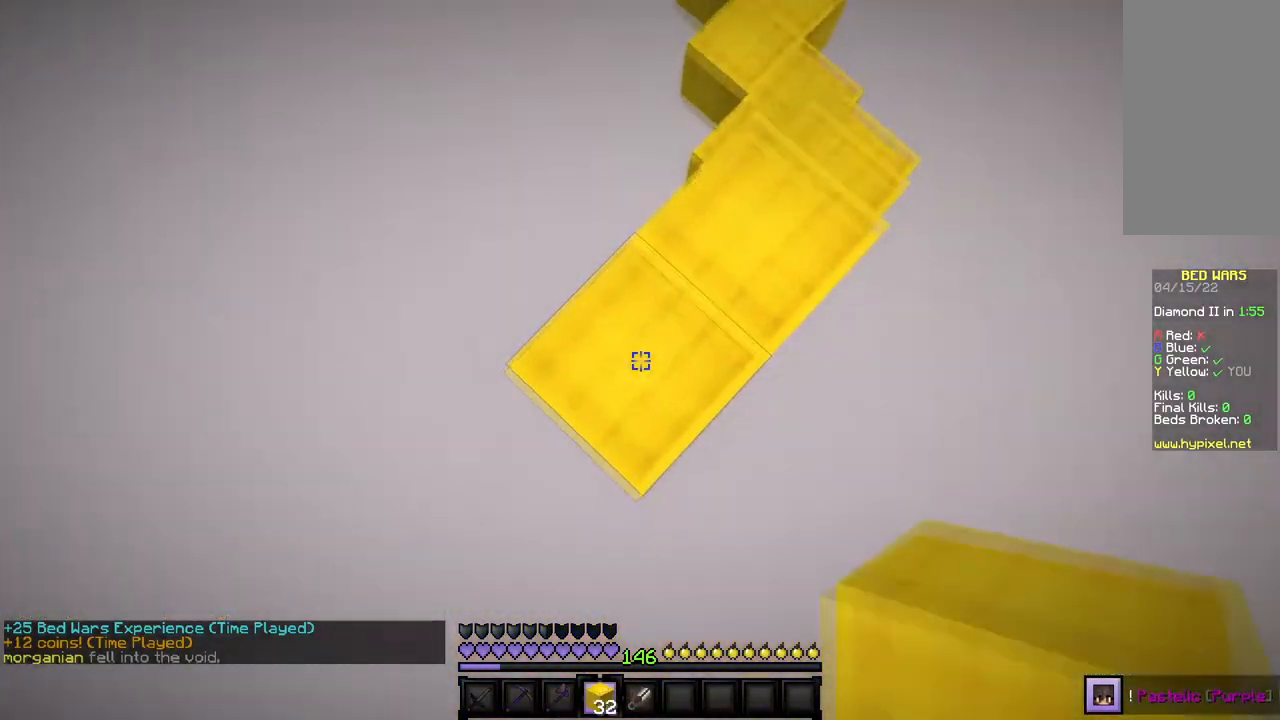
{"keys": ["a", "s"], "mouse": [], "events": [[167, "mouse_right", "up"], [367, "mouse_right", "down"], [501, "mouse_right", "up"]]}
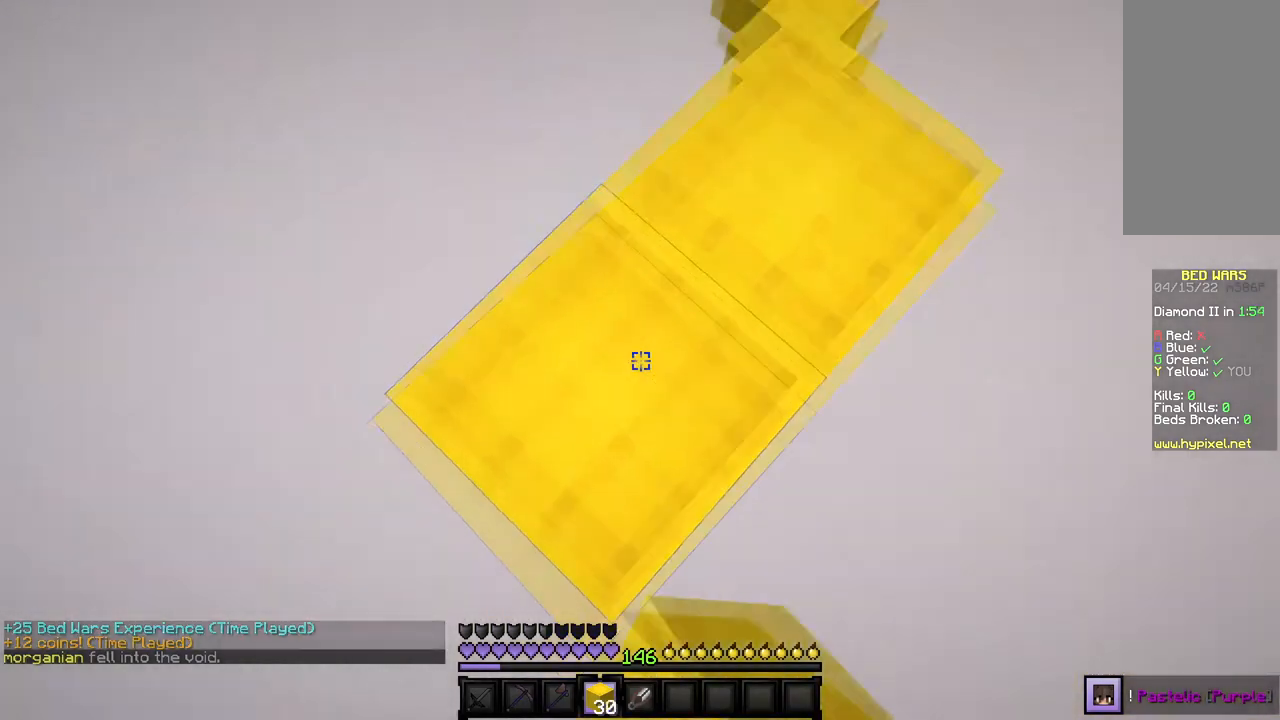
{"keys": ["a", "s"], "mouse": ["right"], "events": [[467, "mouse_right", "down"]]}
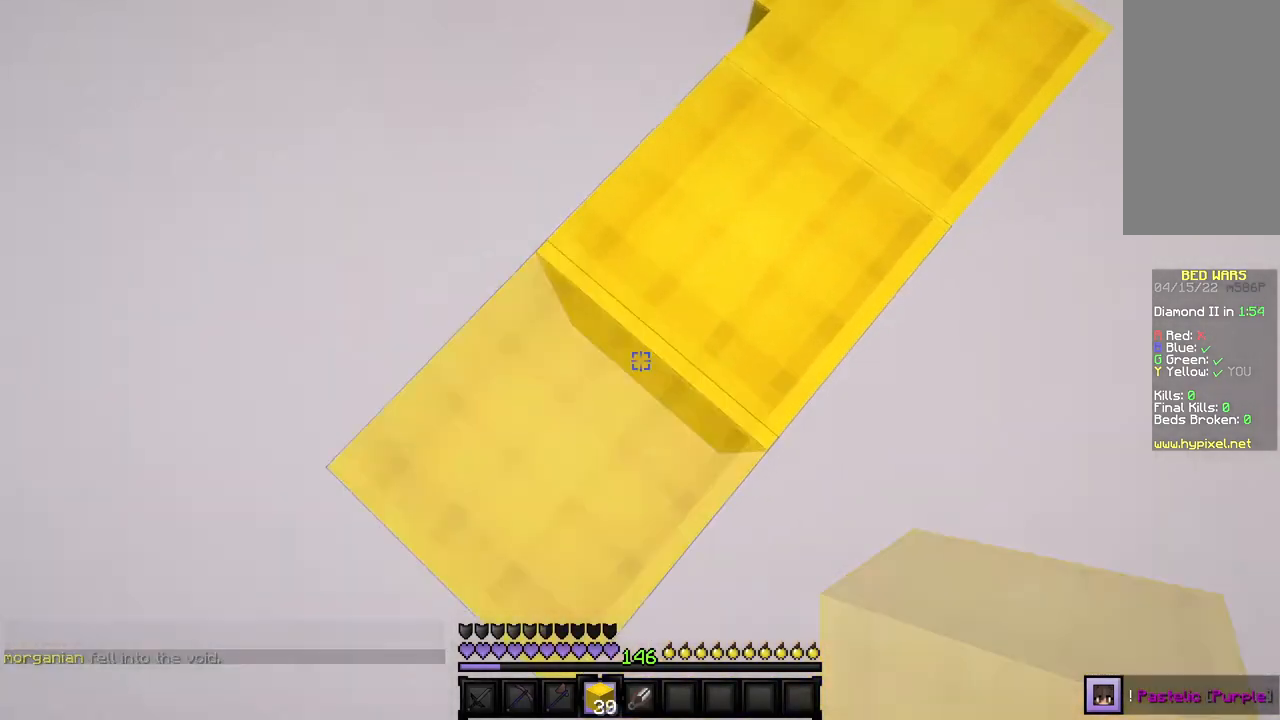
{"keys": ["a", "s"], "mouse": [], "events": [[67, "mouse_right", "up"]]}
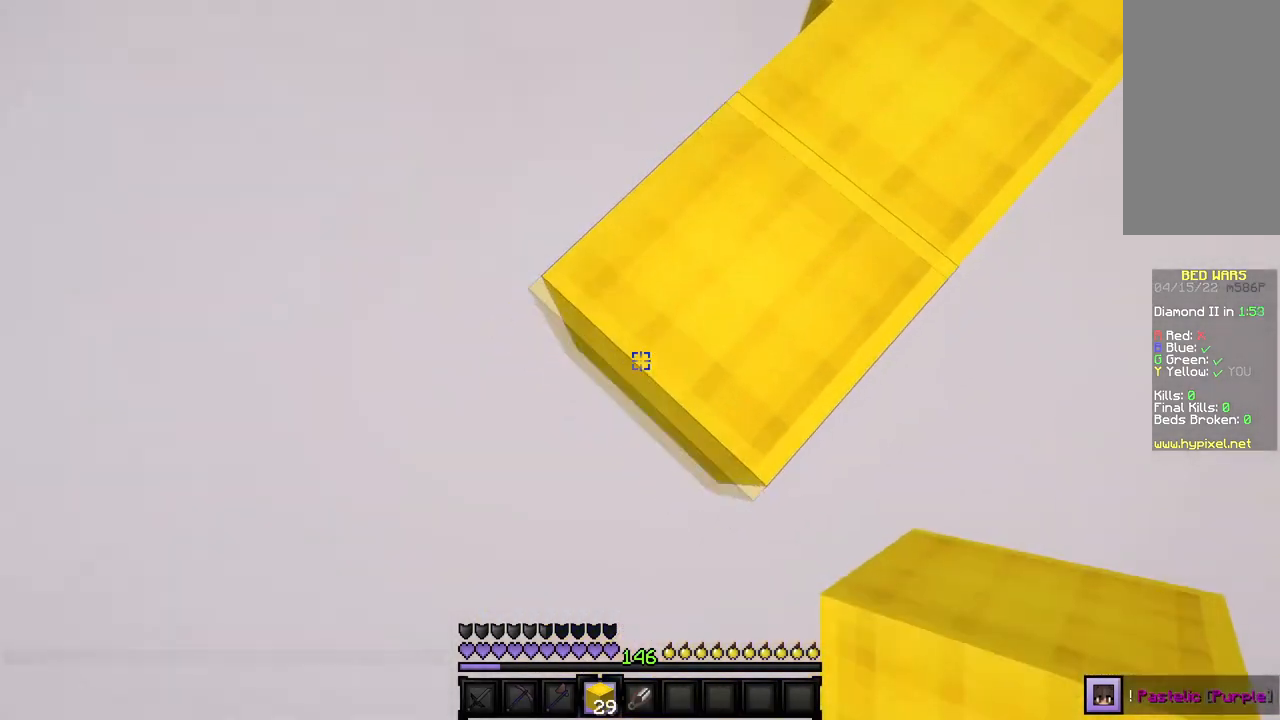
{"keys": ["a", "s"], "mouse": ["right"], "events": [[100, "mouse_right", "down"]]}
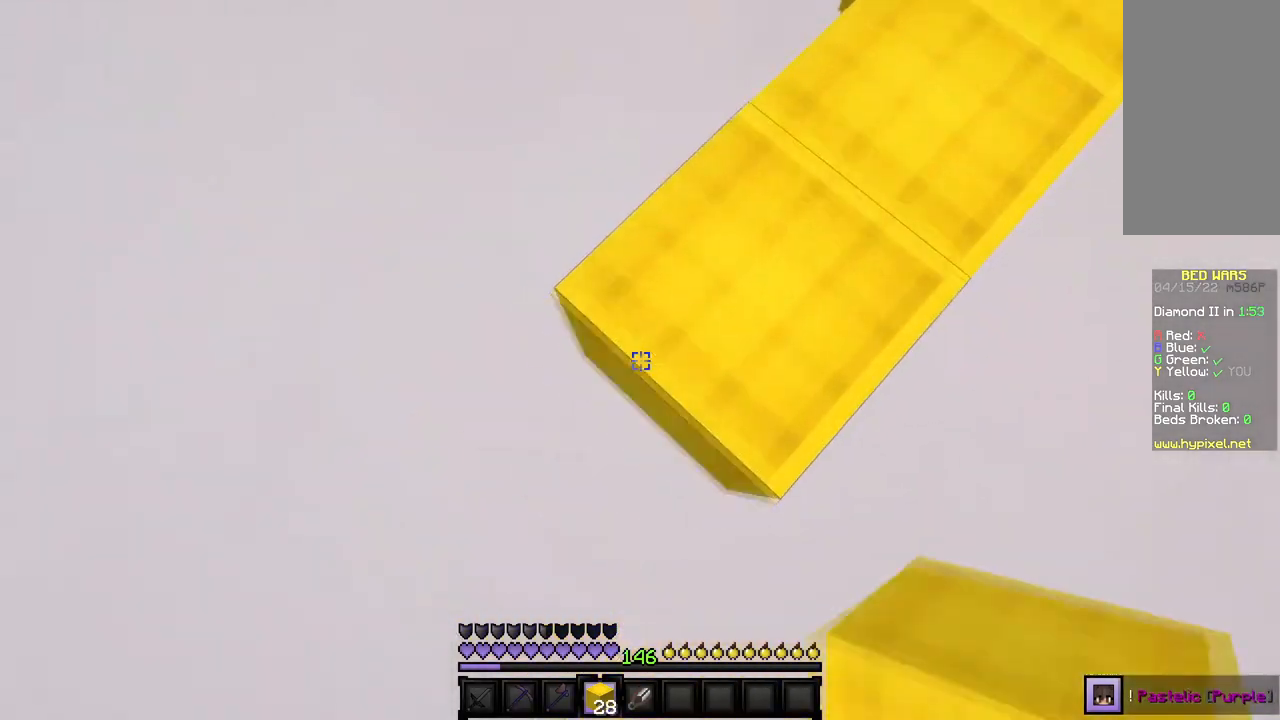
{"keys": ["a", "s"], "mouse": ["right"], "events": []}
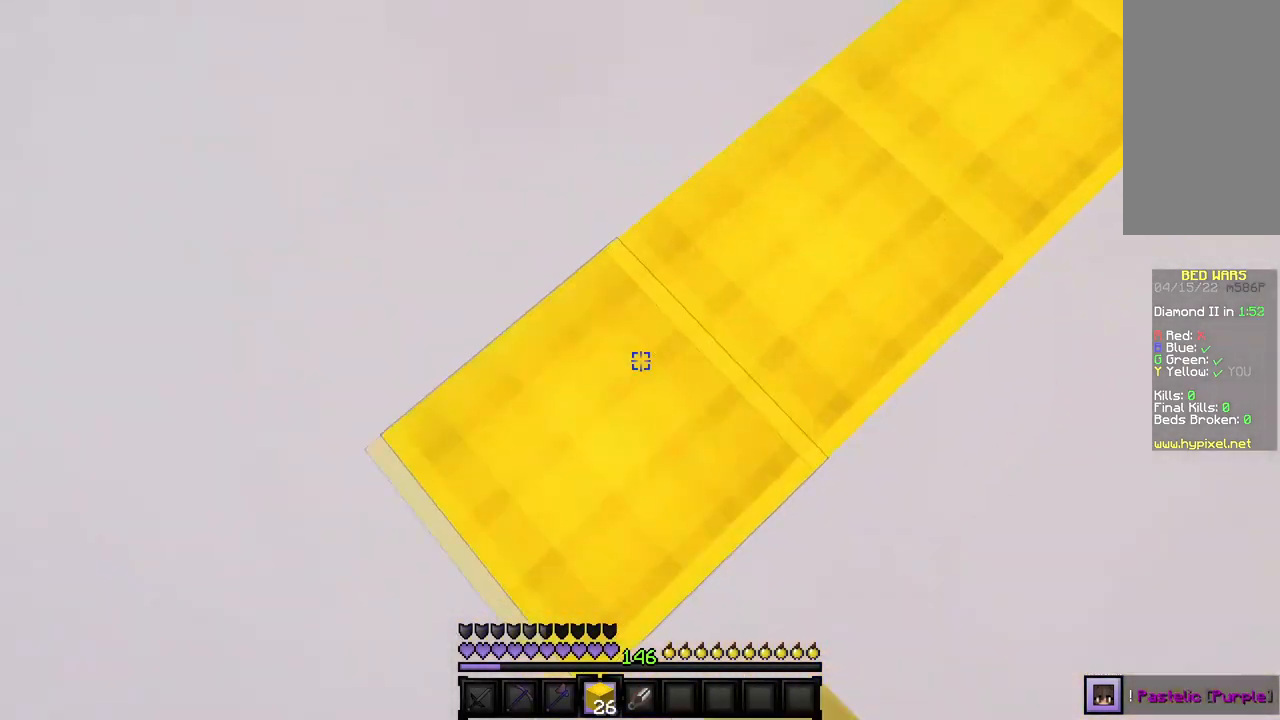
{"keys": ["a", "s"], "mouse": ["right"], "events": []}
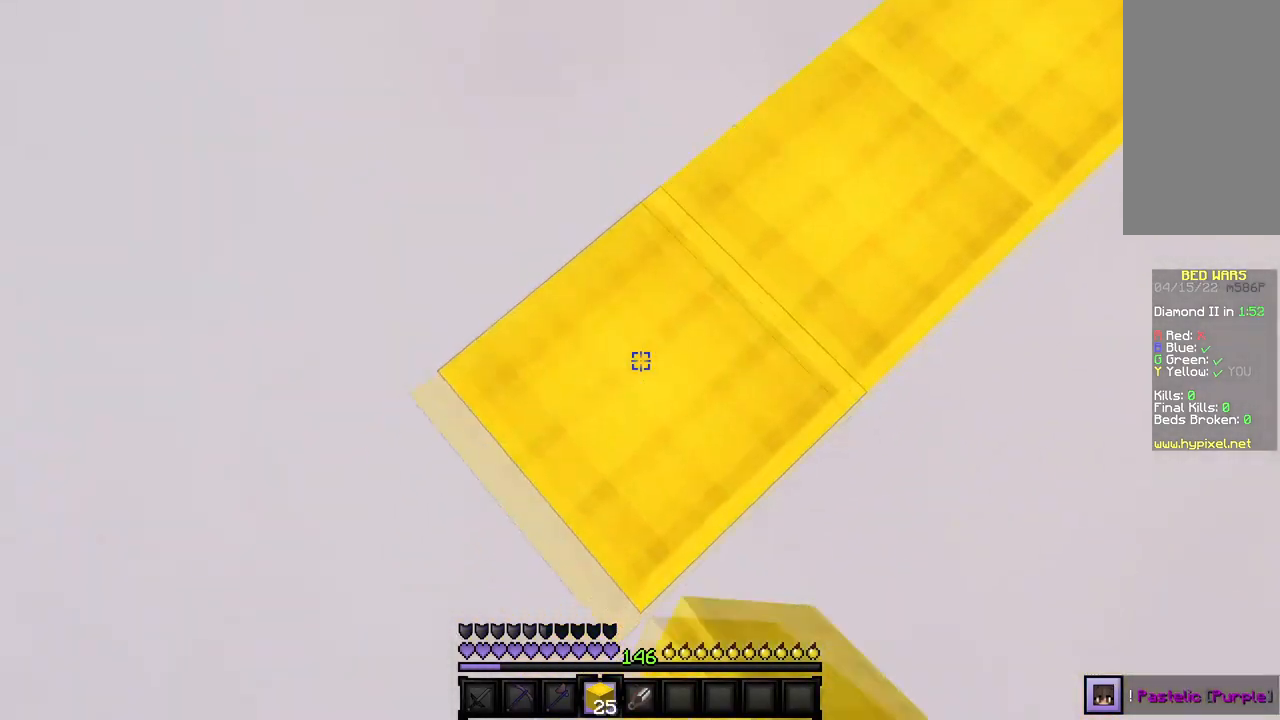
{"keys": ["a", "s"], "mouse": ["right"], "events": []}
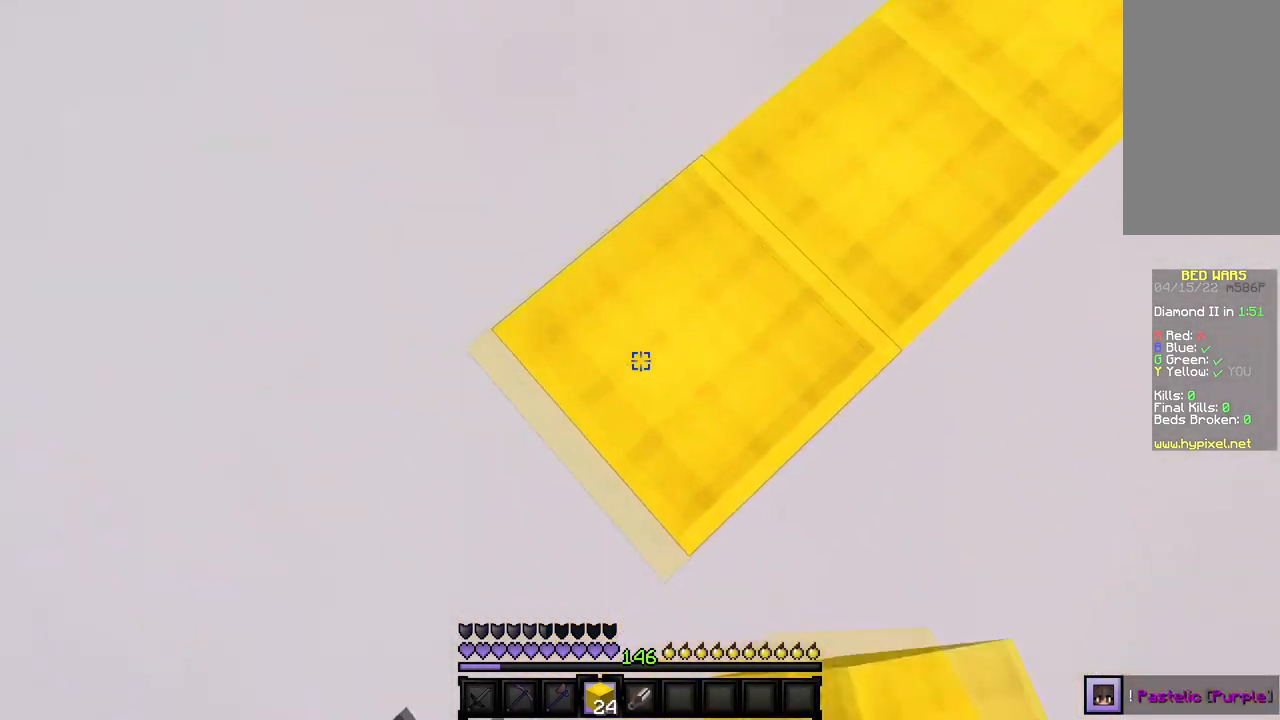
{"keys": ["a", "s"], "mouse": ["right"], "events": []}
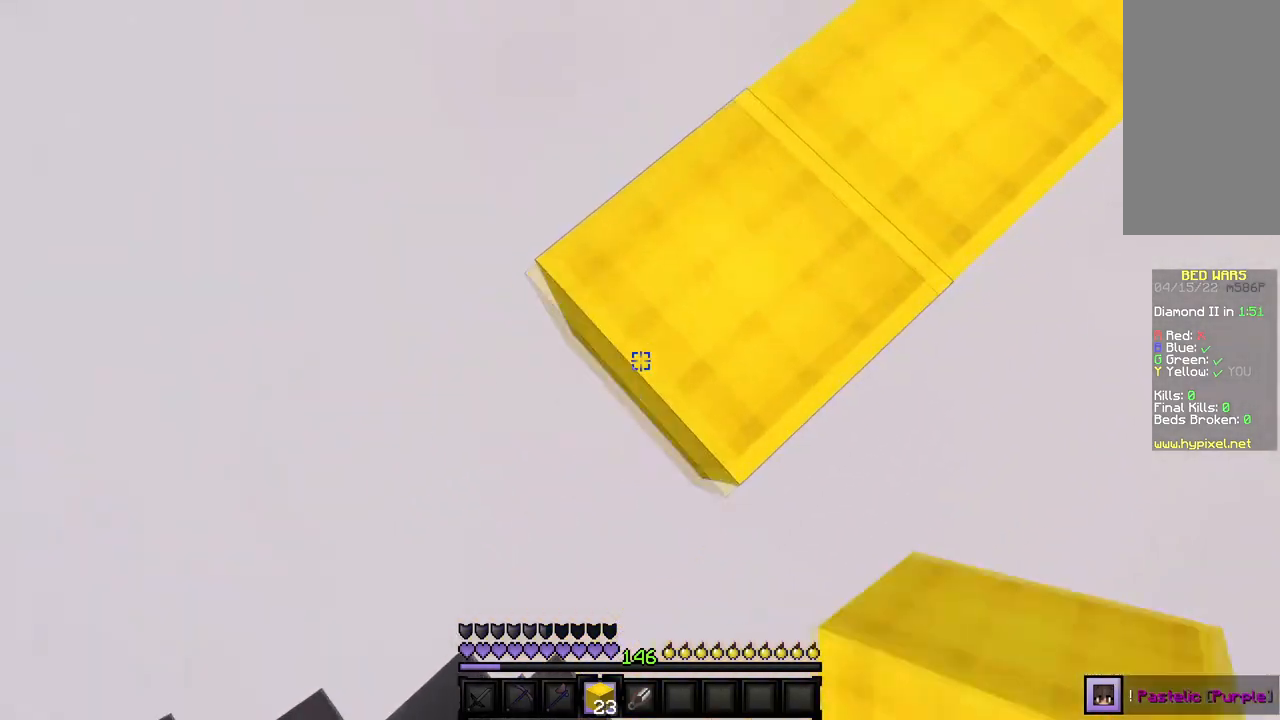
{"keys": [], "mouse": [], "events": [[234, "mouse_right", "up"], [267, "a", "up"], [301, "s", "up"]]}
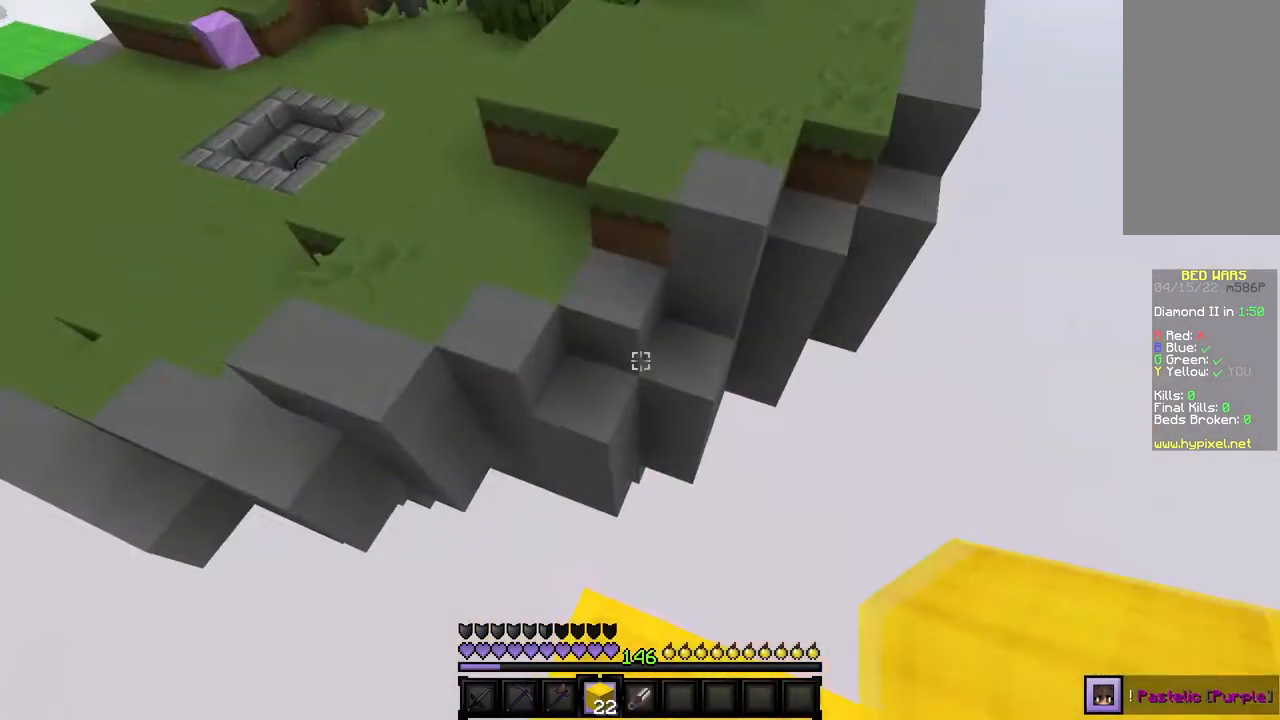
{"keys": ["w"], "mouse": [], "events": [[201, "w", "down"]]}
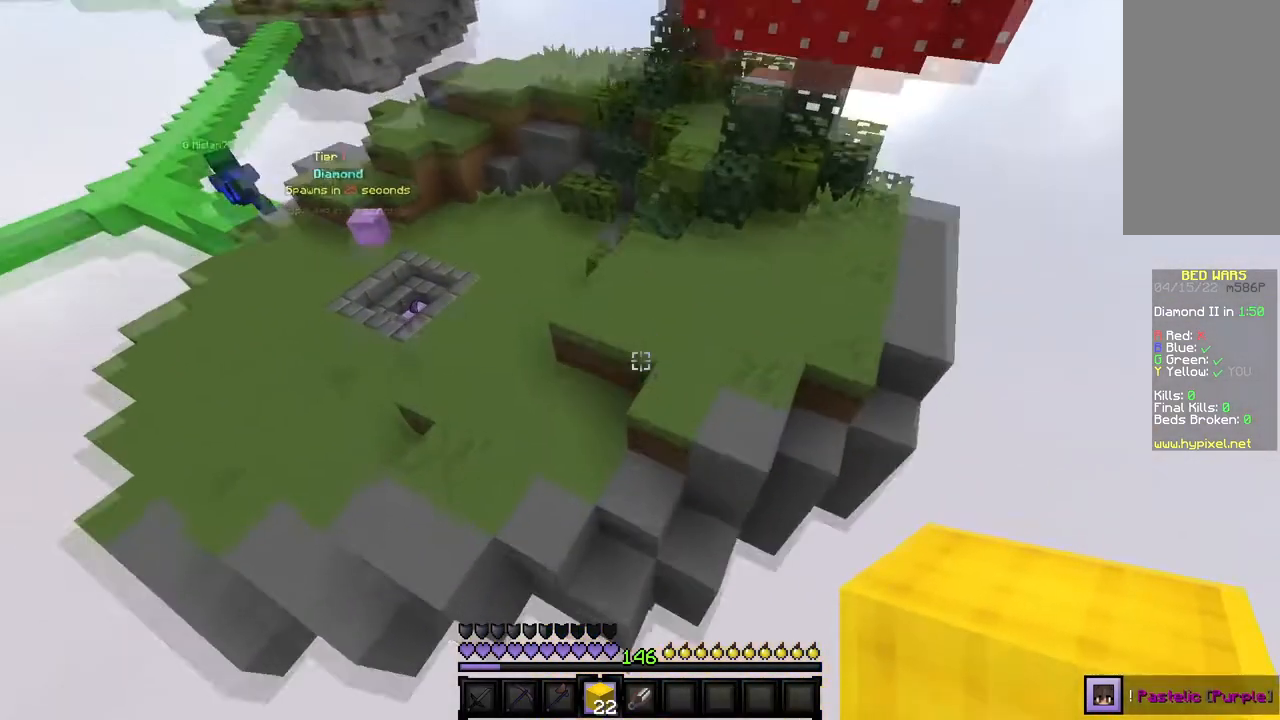
{"keys": ["w"], "mouse": ["right"], "events": [[367, "mouse_right", "down"]]}
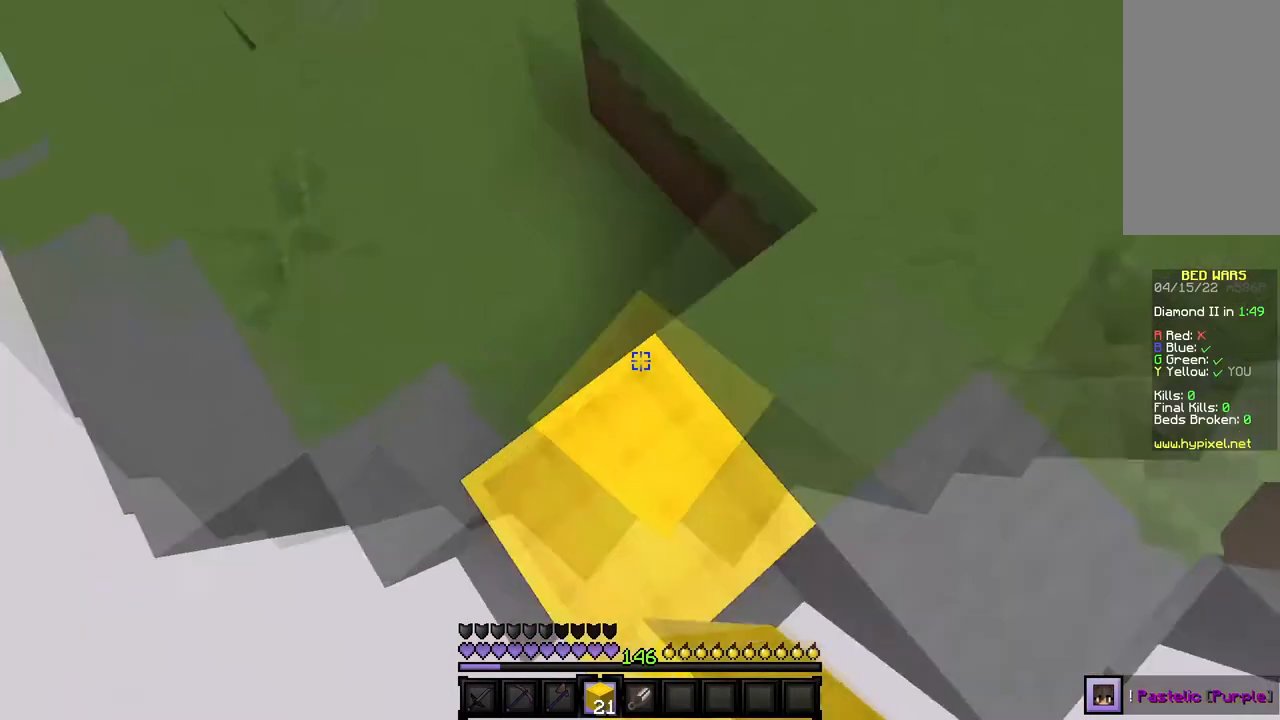
{"keys": ["w"], "mouse": ["left"], "events": [[134, "mouse_right", "up"], [401, "mouse_left", "down"]]}